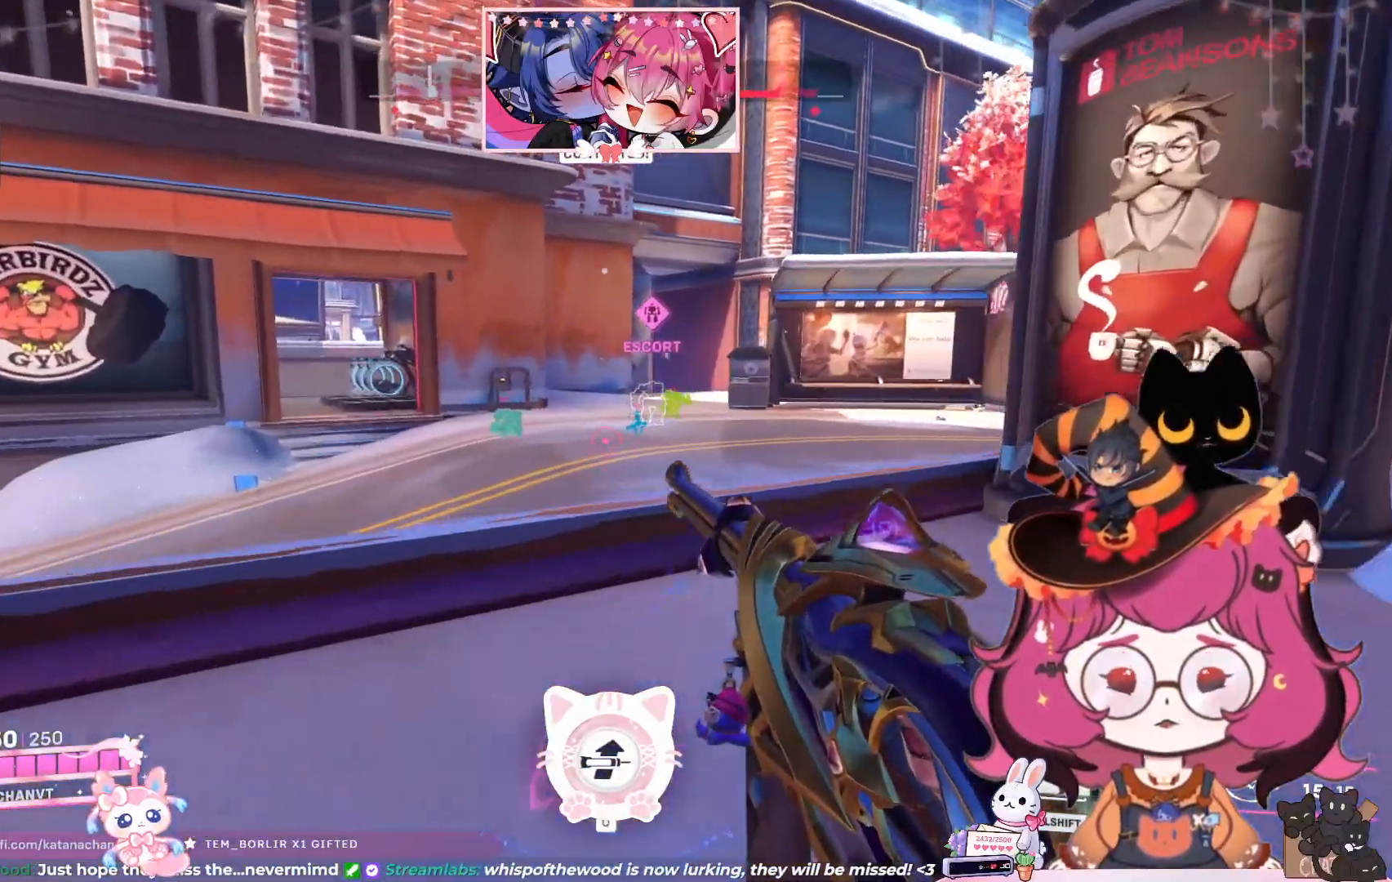
Gameplay with keyboard and mouse; each line is a JSON object with the keys and mouse buttons held at the frame after it. "events" lists presses ("down") and releases ("up") of "a", "ctrl", "d", "e", "q", "s", "shift", "space", "w", "mouse_left", "mouse_wheel", "mouse_right", "mouse_mb4" and "mouse_mb5" between this image and that frame as [ms after this image, input, new state], when the widget could be followed in between. "mouse_left", "mouse_wheel", "mouse_right", "mouse_mb4", "mouse_mb5" = the "left", "wheel", "right", "mb4", "mb5" buttons of the "mouse" list. No other keys are recorded. "wheel" means that the mouse wheel is clicked or scrolled. Mouse movement is not recorded.
{"keys": ["w"], "mouse": [], "events": []}
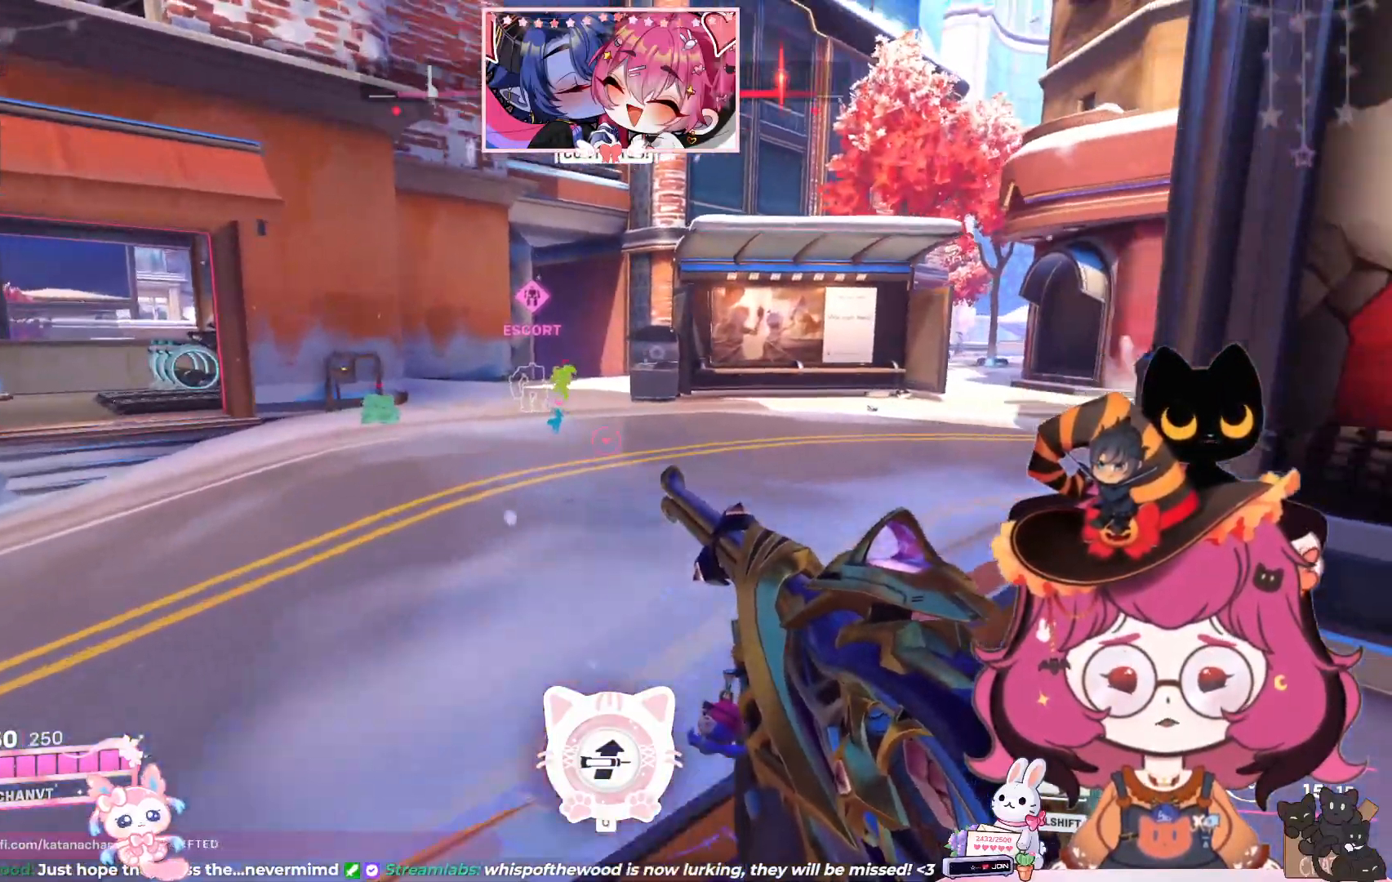
{"keys": ["w"], "mouse": [], "events": [[133, "space", "down"], [317, "space", "up"]]}
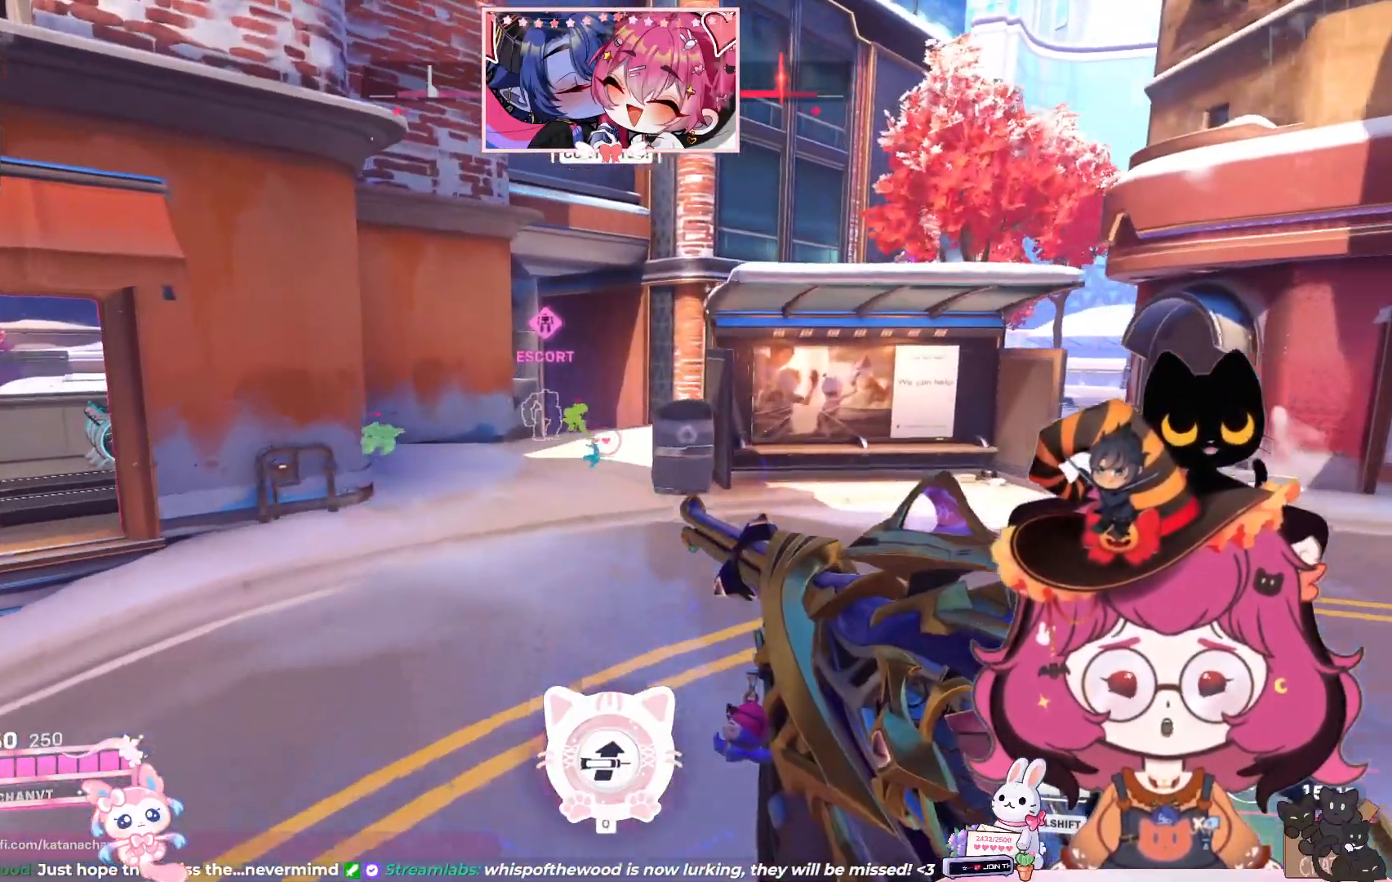
{"keys": ["w"], "mouse": [], "events": []}
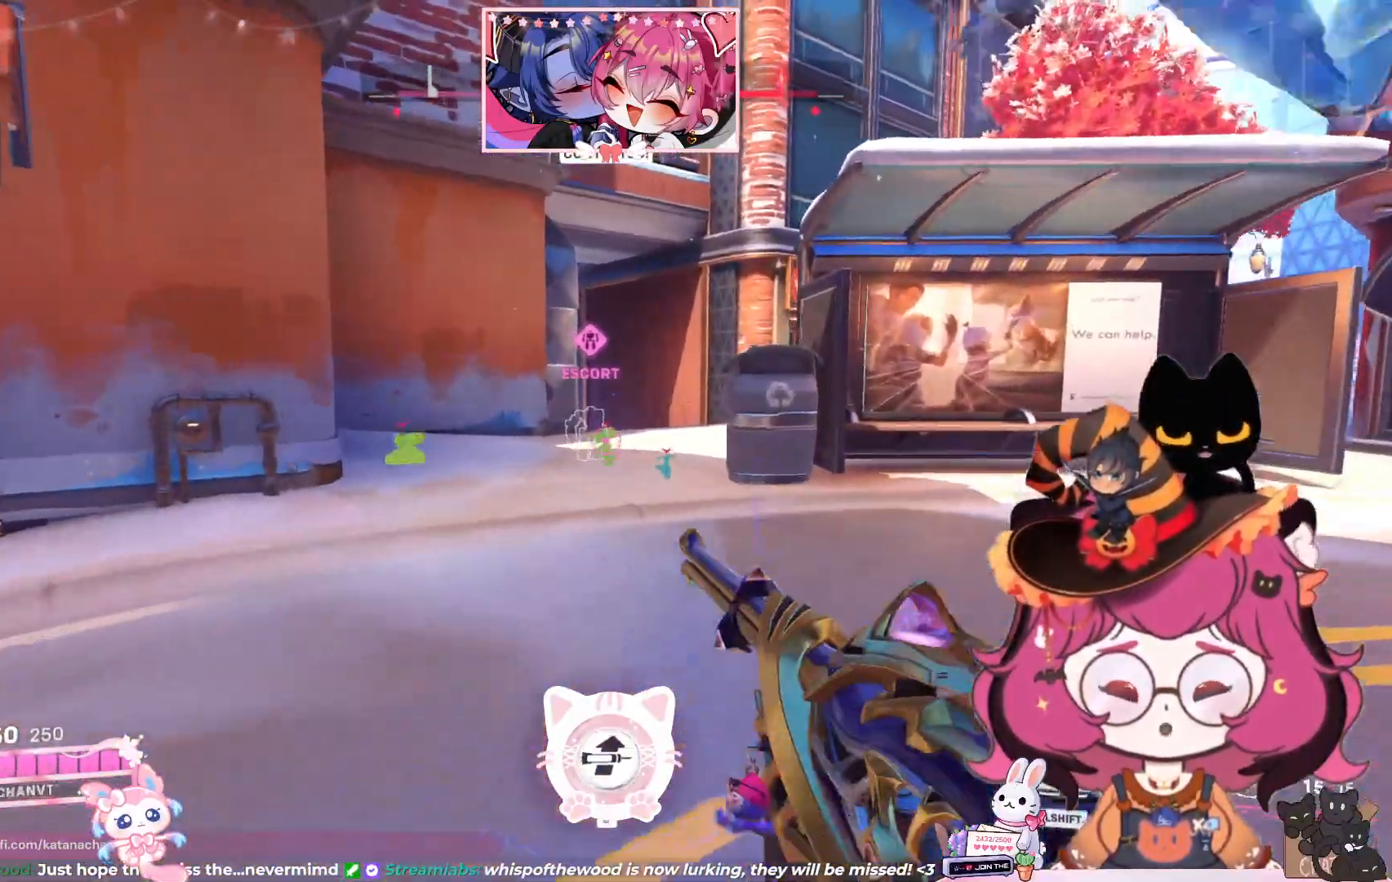
{"keys": ["w"], "mouse": [], "events": []}
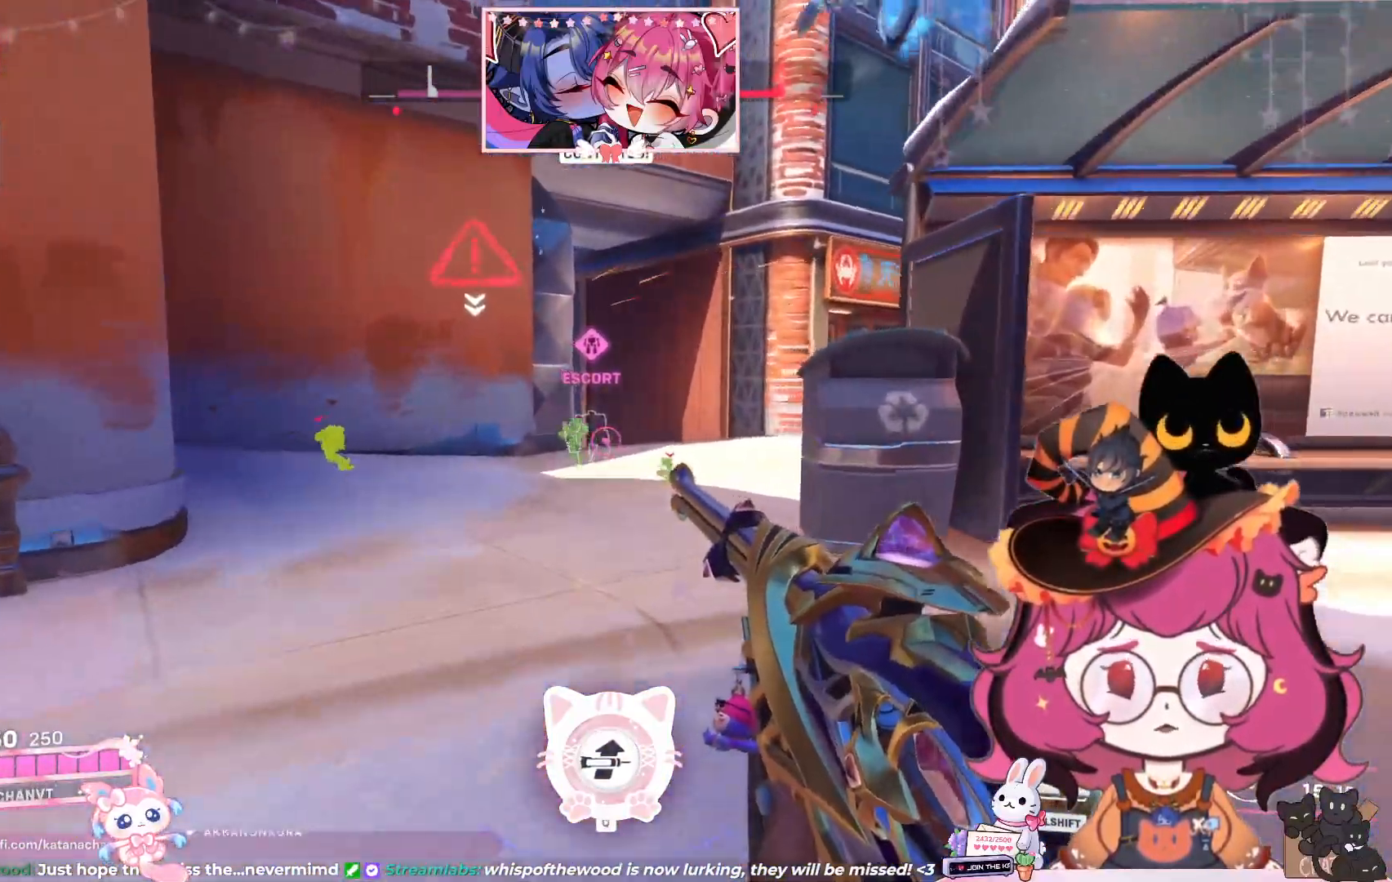
{"keys": ["a"], "mouse": [], "events": [[133, "a", "down"], [250, "w", "up"]]}
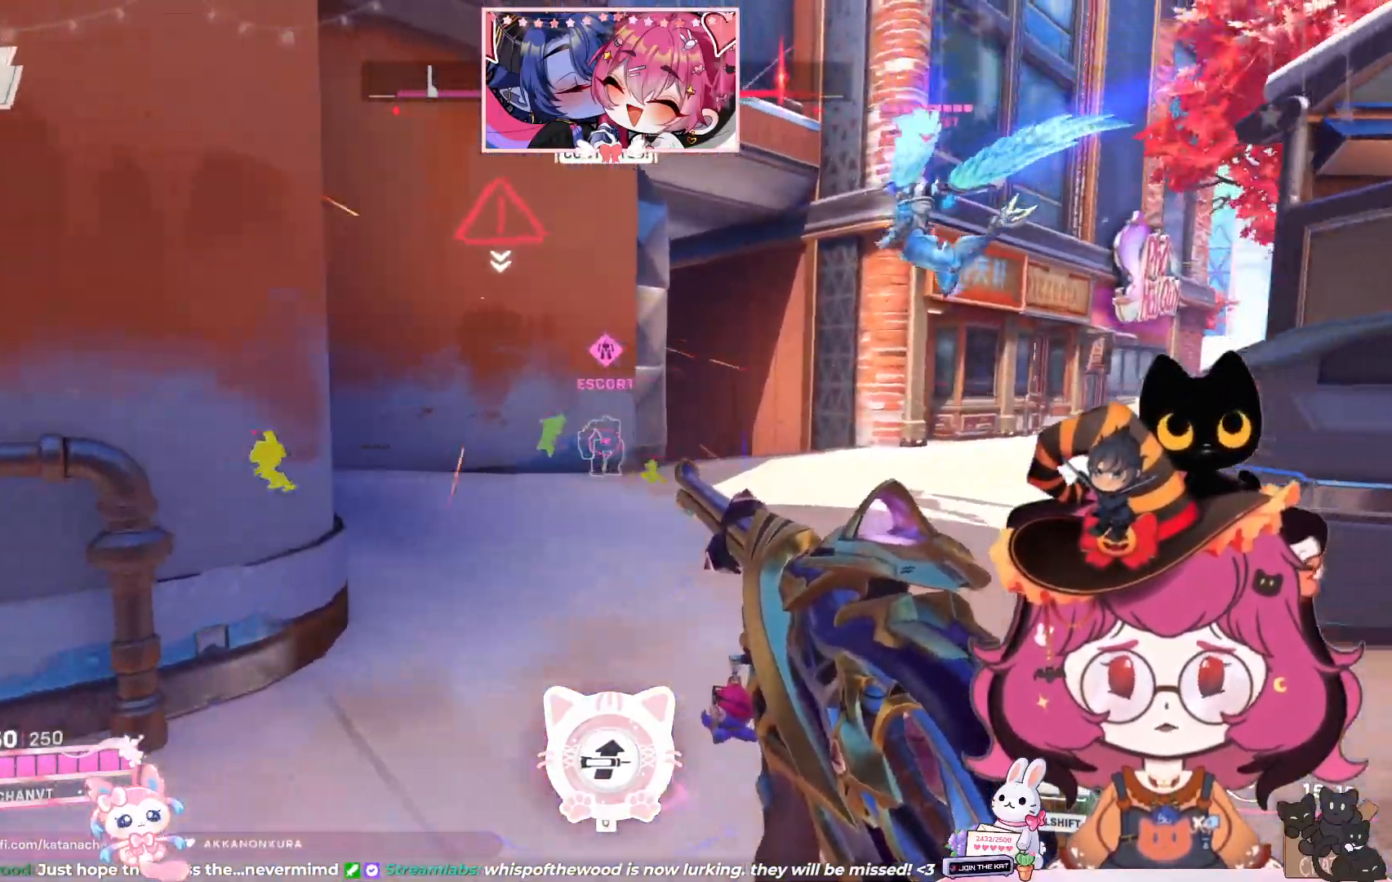
{"keys": ["w"], "mouse": [], "events": [[167, "w", "down"], [317, "a", "up"]]}
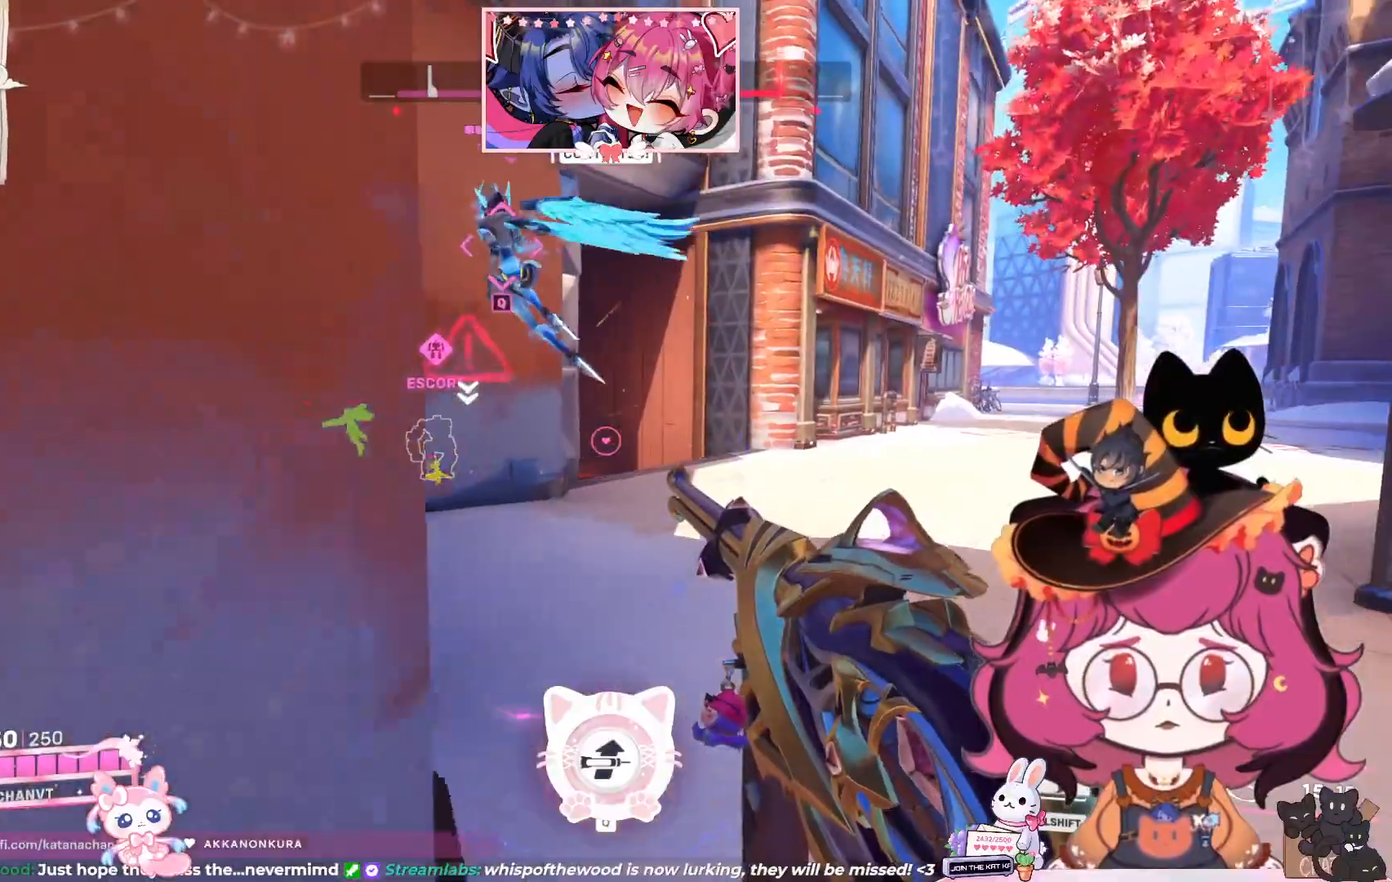
{"keys": ["a"], "mouse": [], "events": [[167, "d", "down"], [300, "d", "up"], [300, "w", "up"], [367, "a", "down"]]}
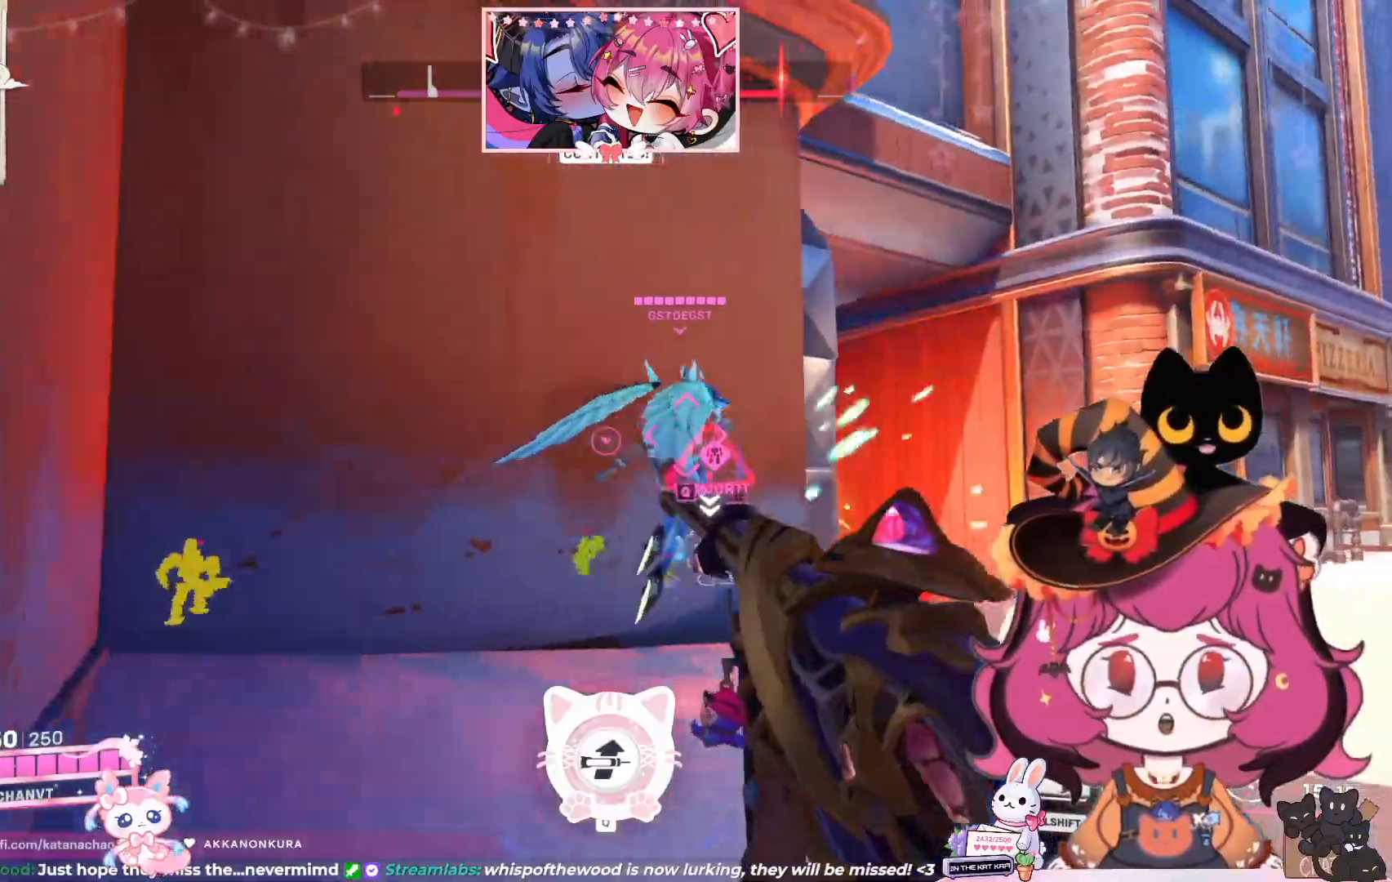
{"keys": ["d", "w"], "mouse": [], "events": [[133, "a", "up"], [250, "w", "down"], [283, "d", "down"]]}
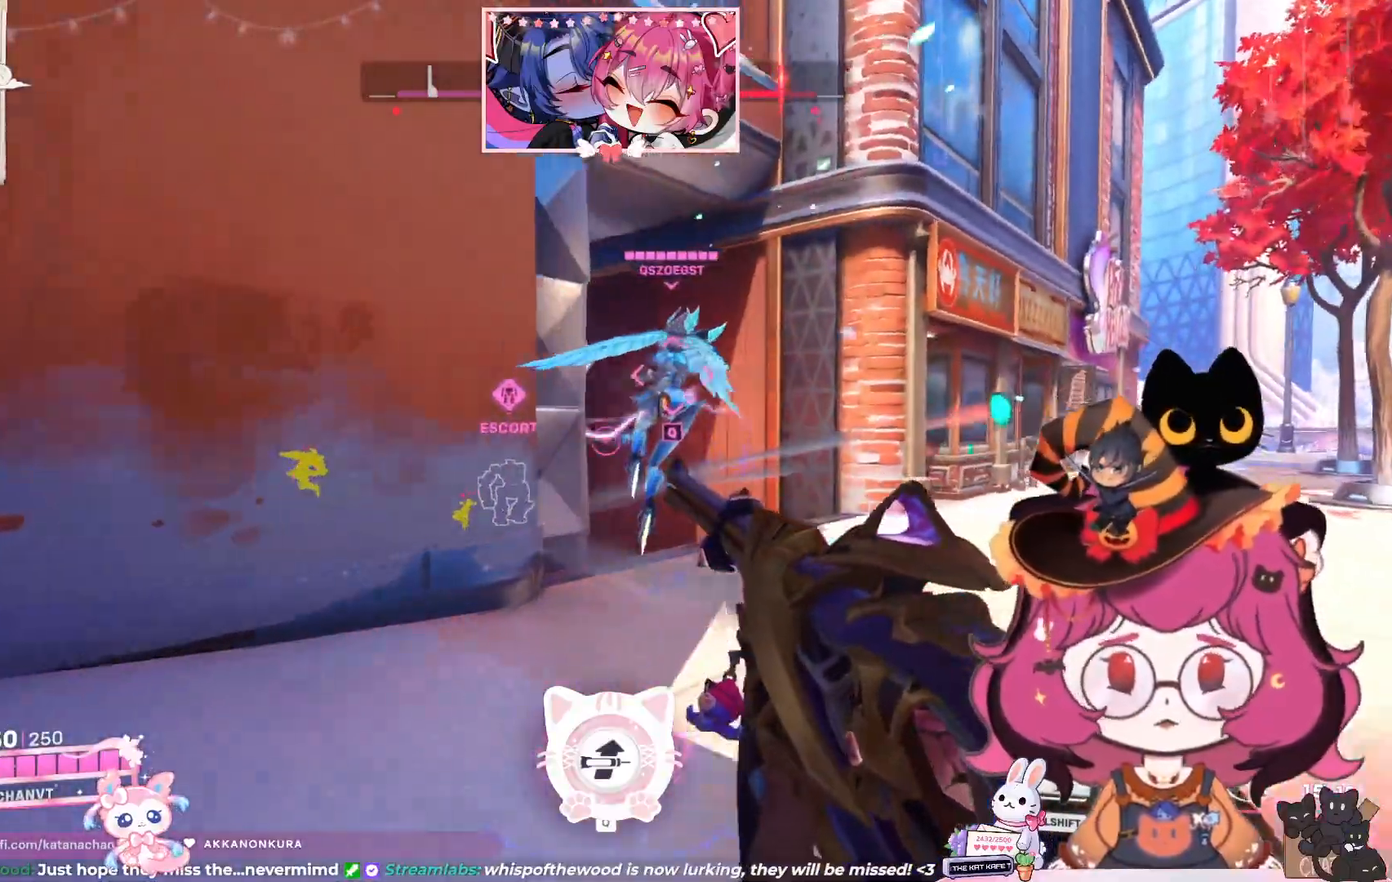
{"keys": ["d", "w"], "mouse": [], "events": []}
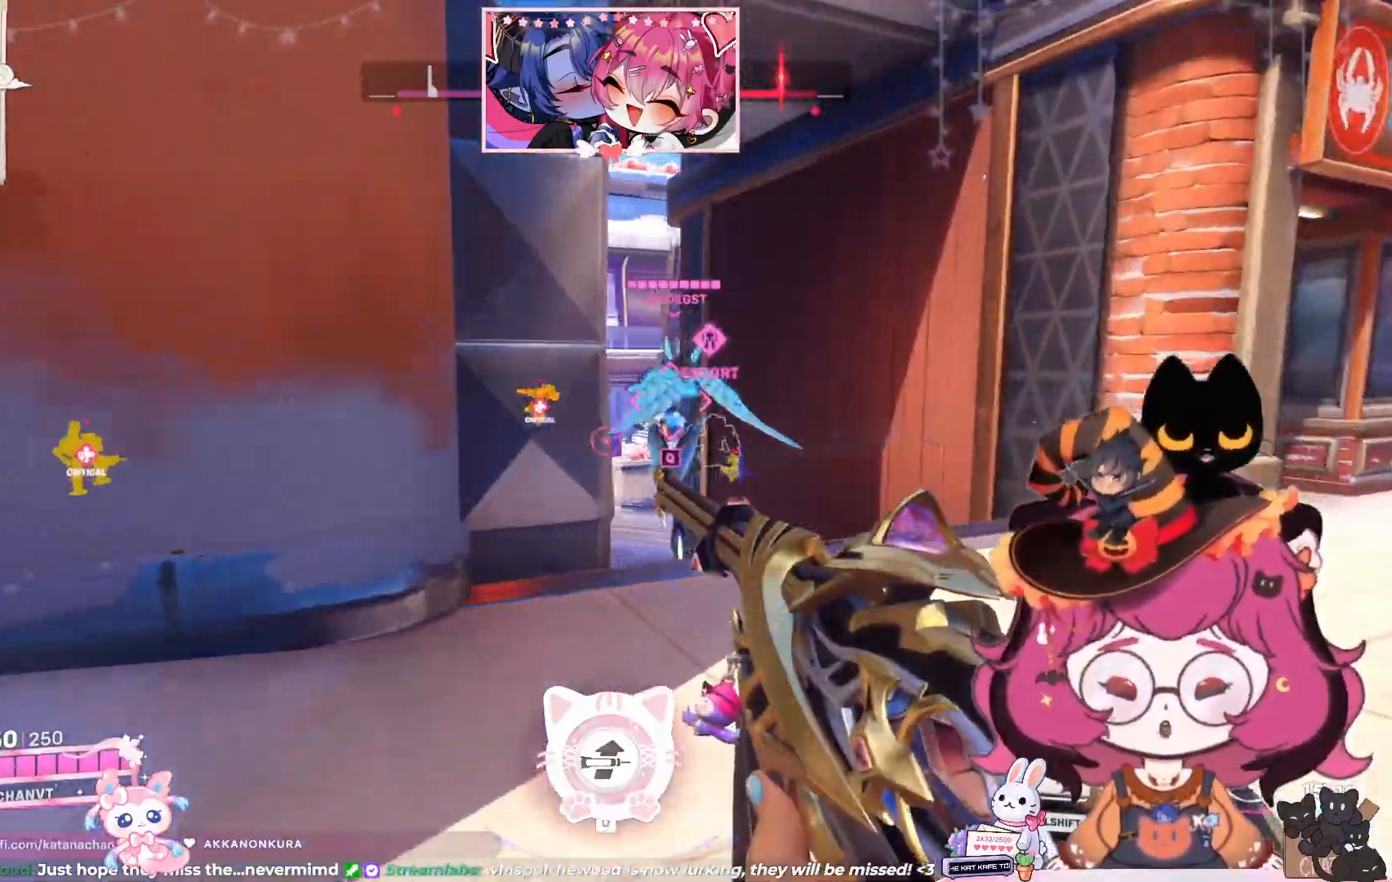
{"keys": ["w"], "mouse": [], "events": [[83, "space", "down"], [217, "space", "up"], [500, "d", "up"]]}
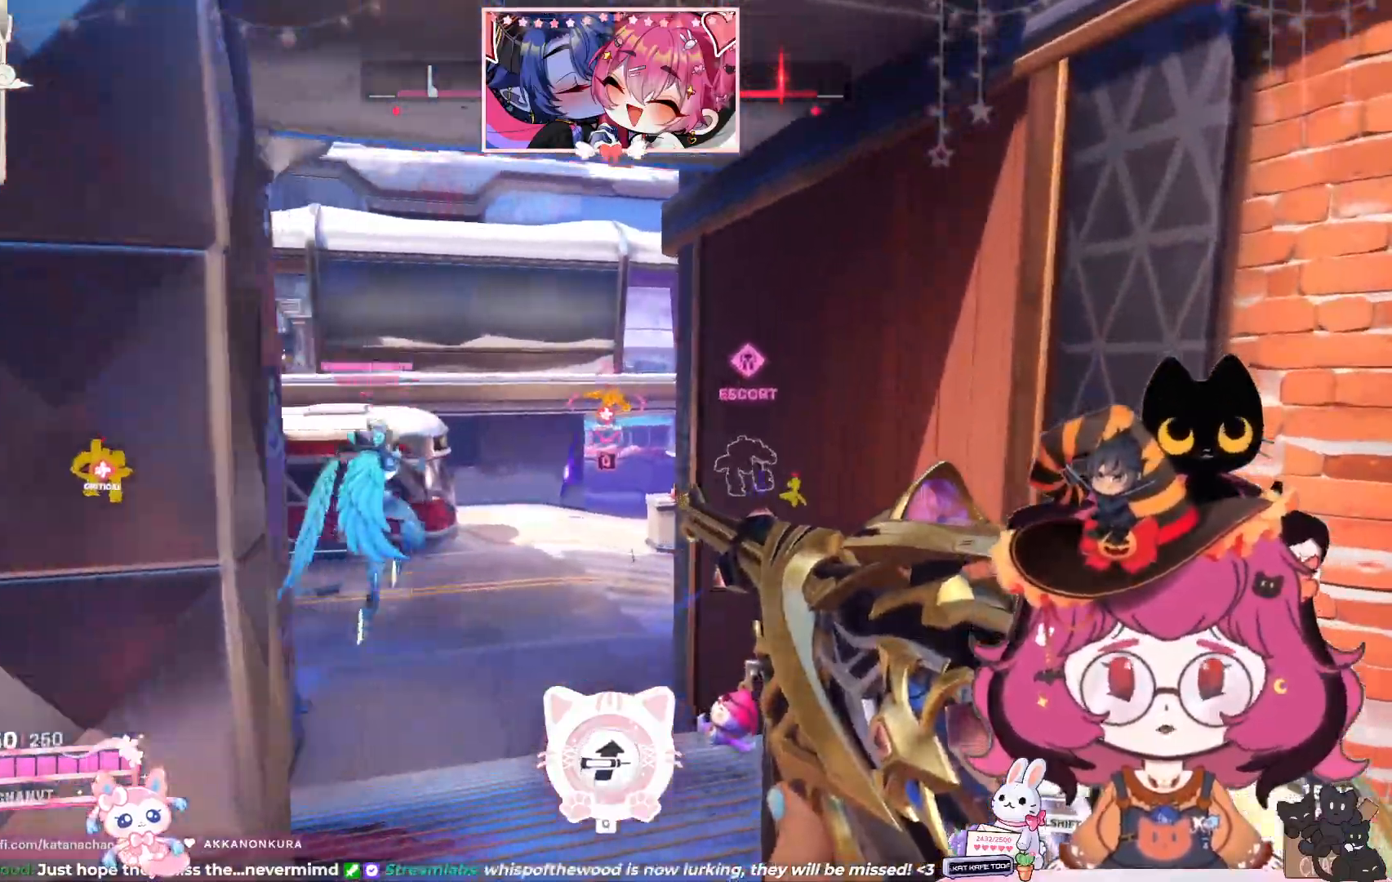
{"keys": ["w"], "mouse": ["left"], "events": [[417, "mouse_left", "down"]]}
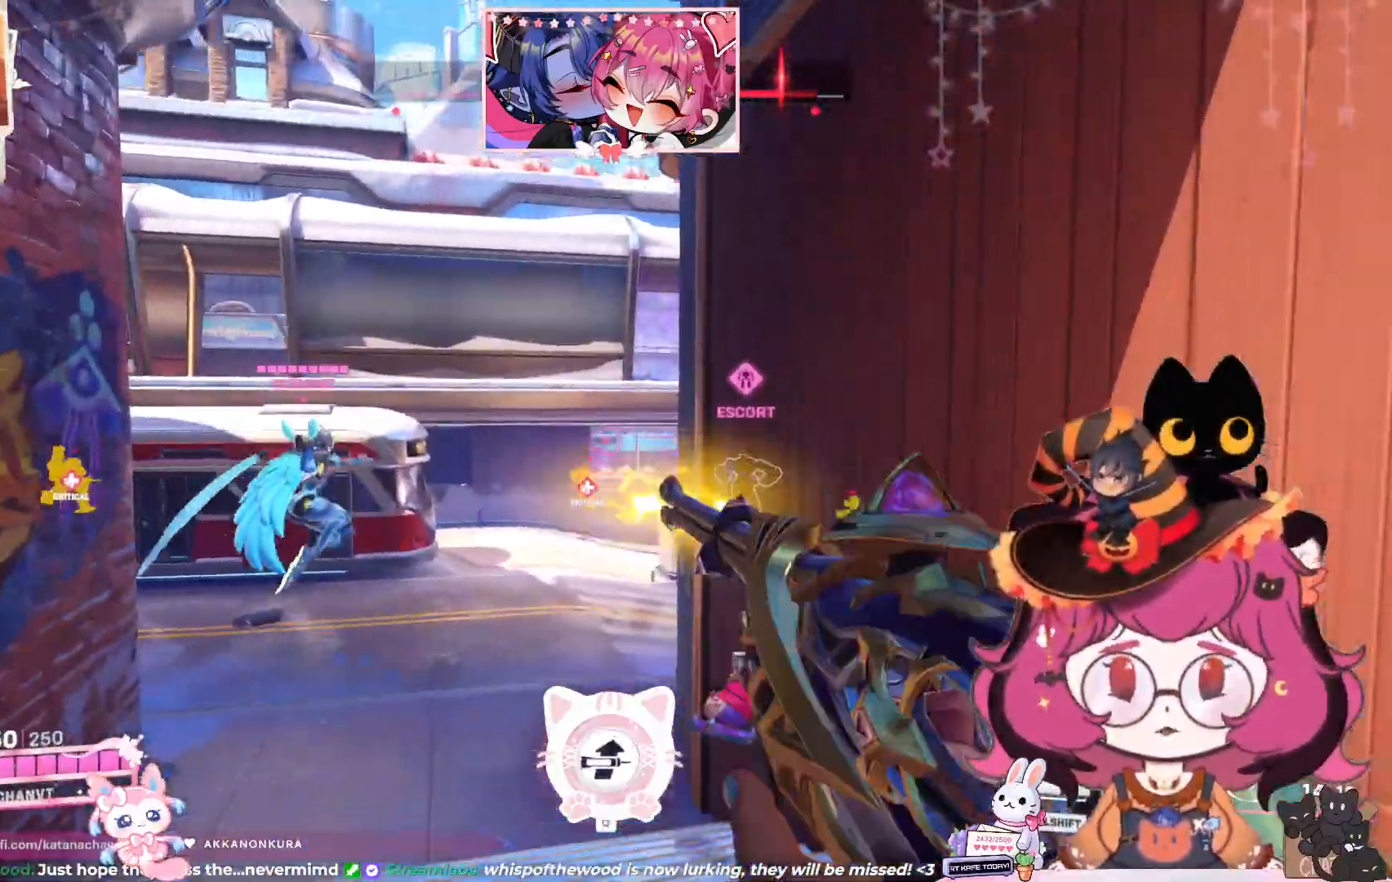
{"keys": ["d", "w"], "mouse": [], "events": [[133, "mouse_left", "up"], [383, "d", "down"]]}
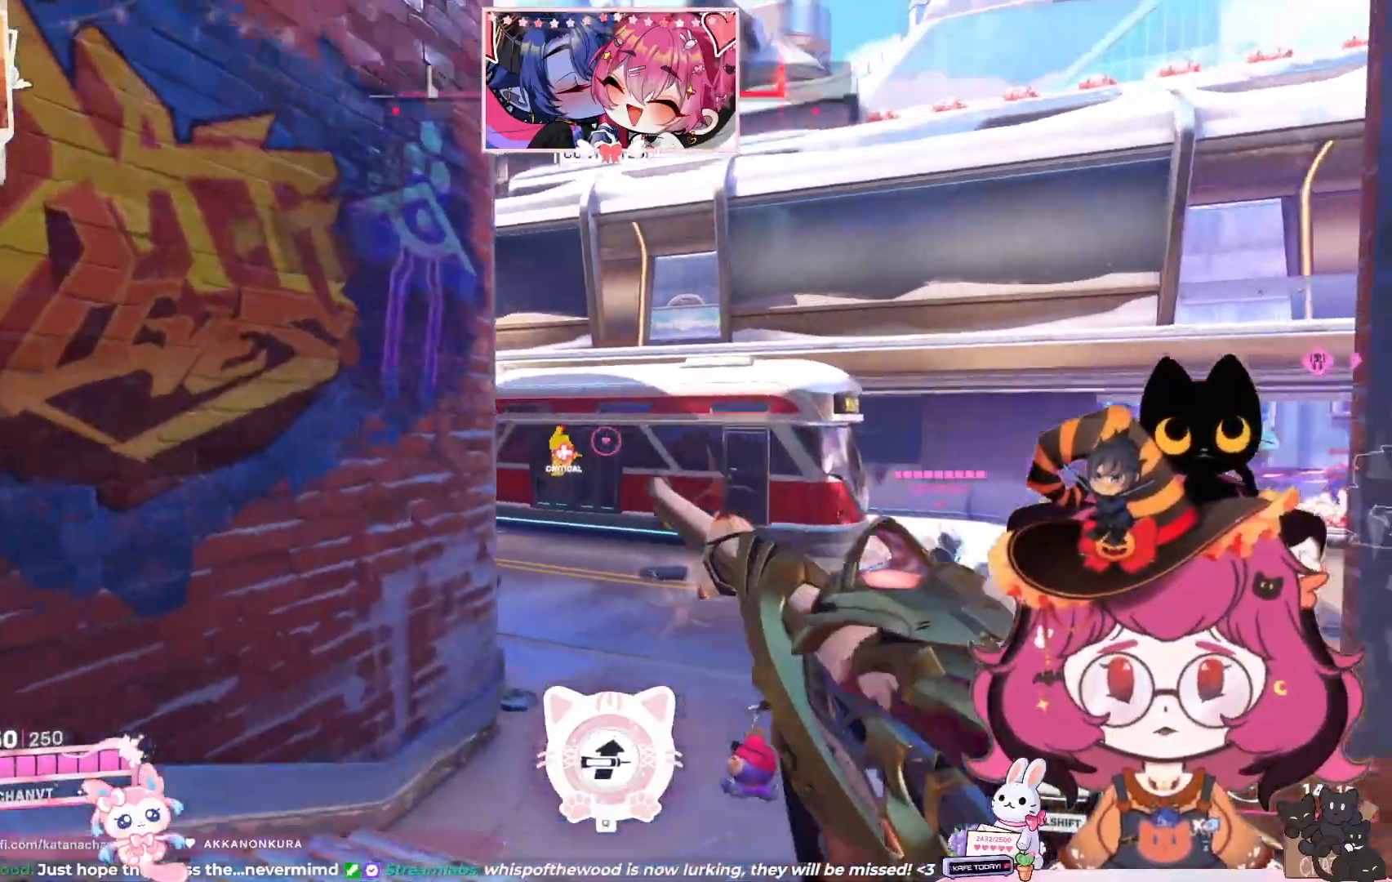
{"keys": ["d", "w"], "mouse": [], "events": []}
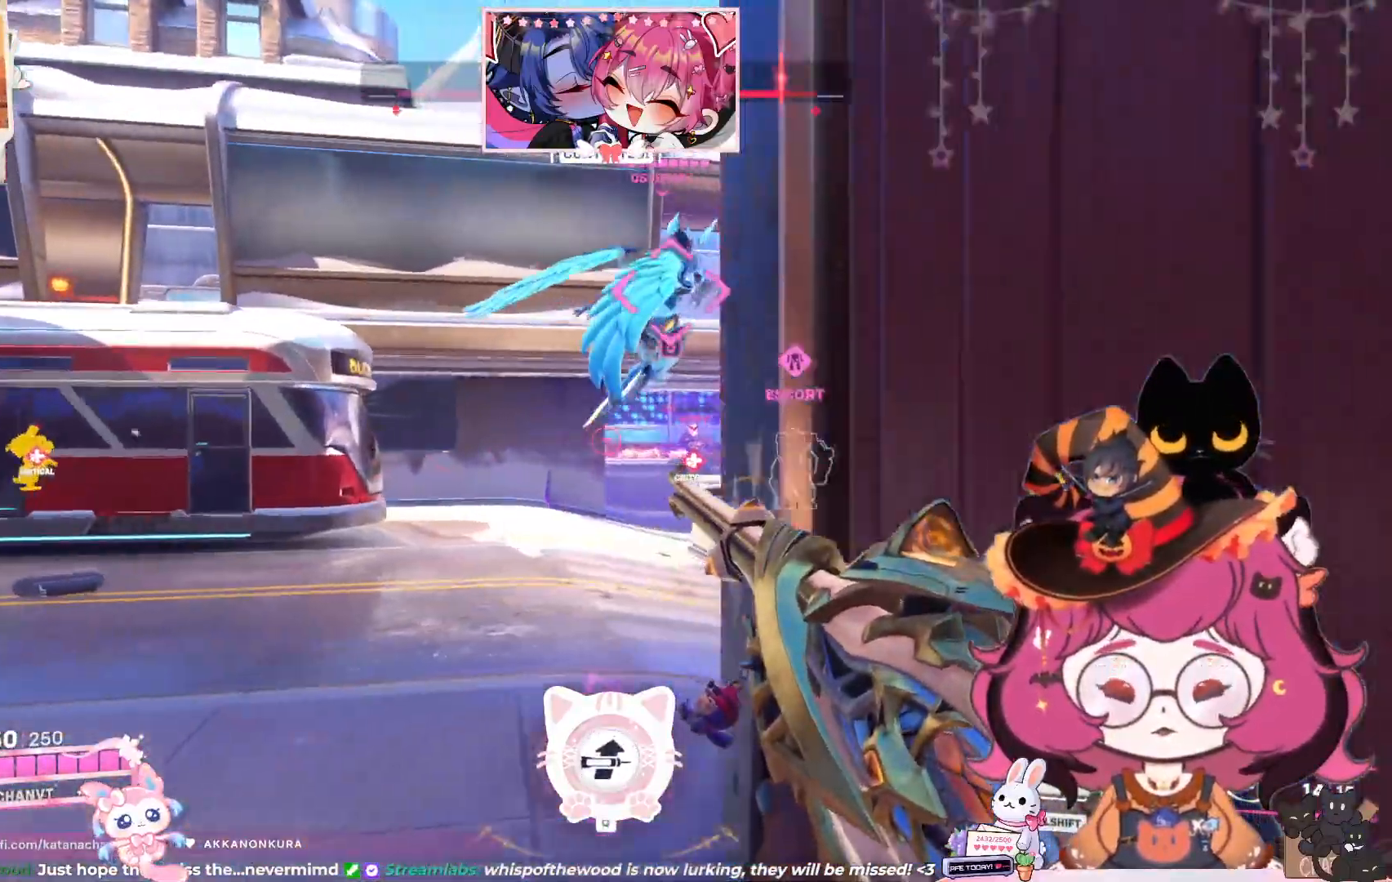
{"keys": ["w"], "mouse": [], "events": [[33, "d", "up"]]}
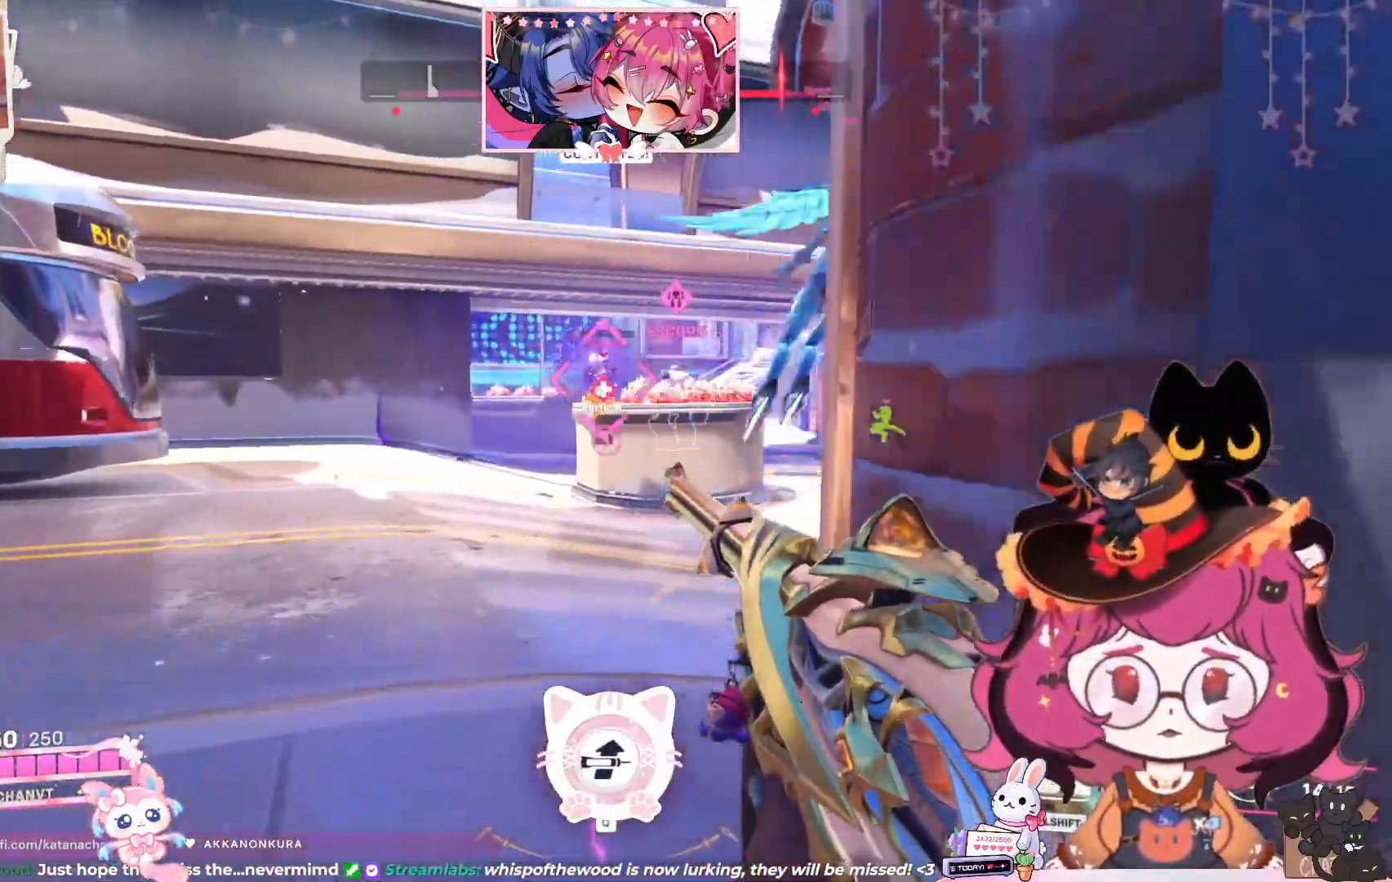
{"keys": ["d", "w"], "mouse": ["left"], "events": [[300, "space", "down"], [417, "mouse_left", "down"], [417, "space", "up"], [500, "d", "down"]]}
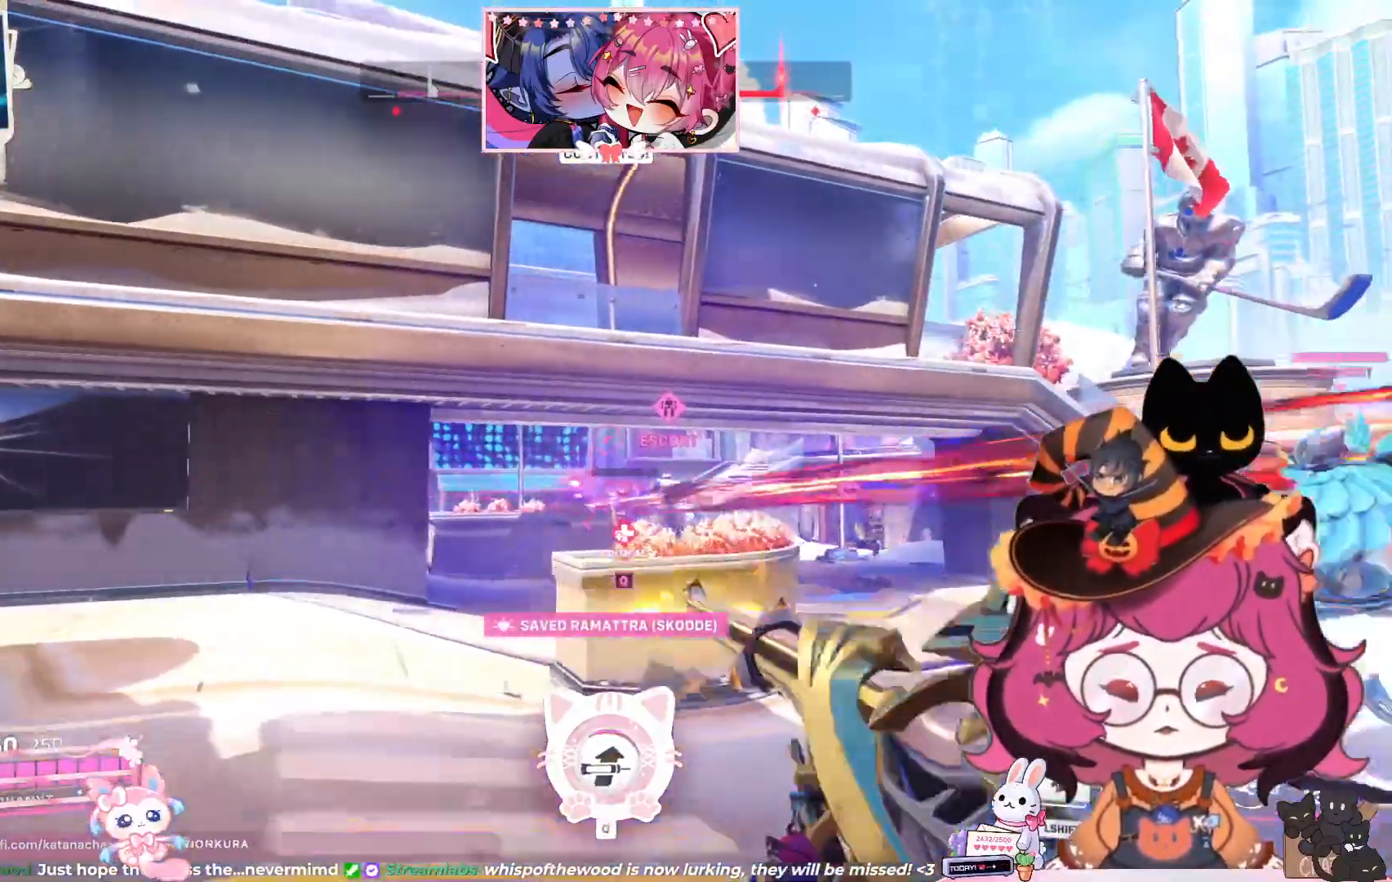
{"keys": ["d", "w"], "mouse": ["left"]}
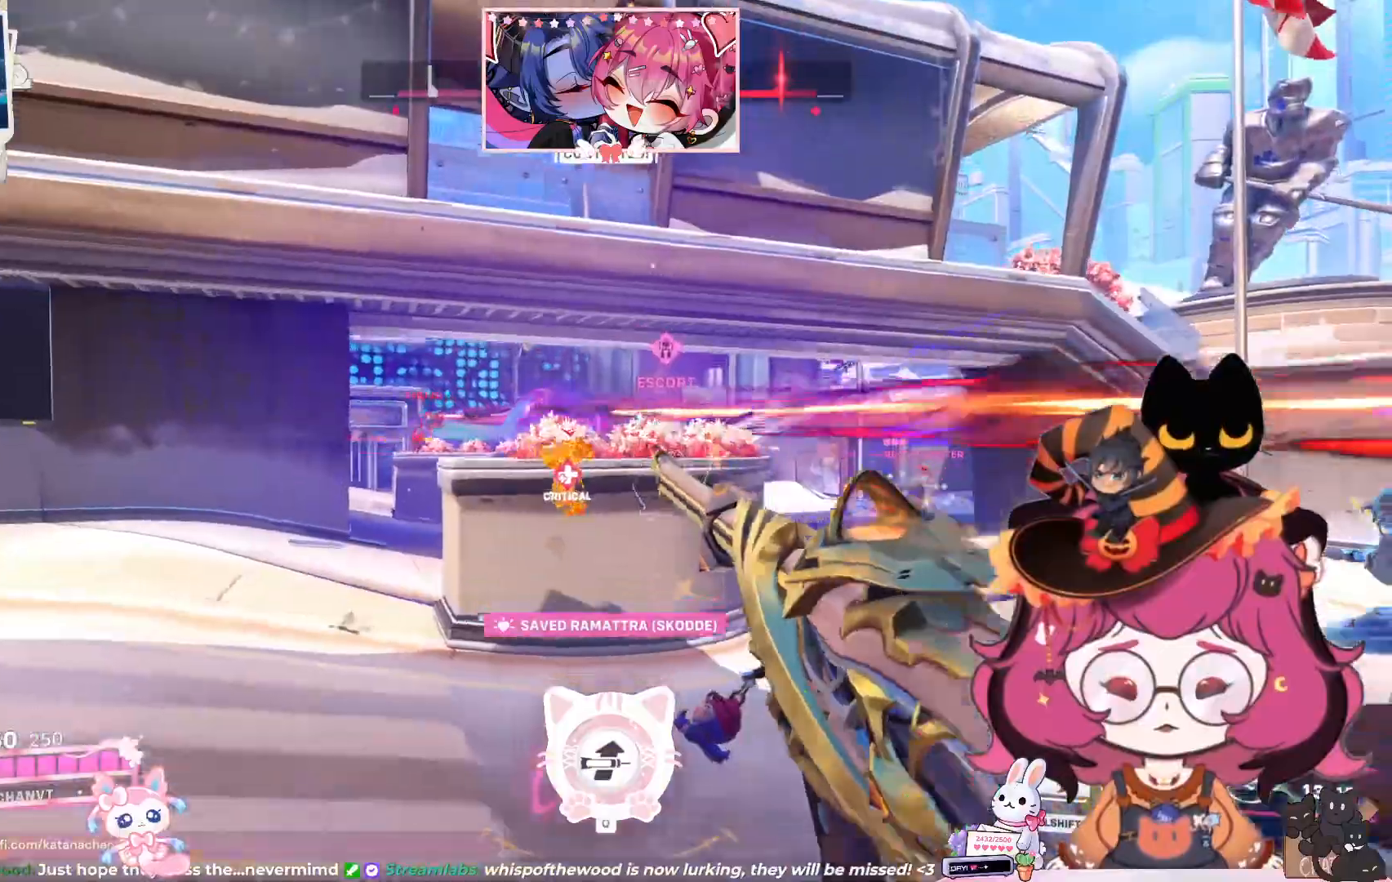
{"keys": ["d", "w"], "mouse": ["left"], "events": [[150, "space", "down"], [283, "space", "up"]]}
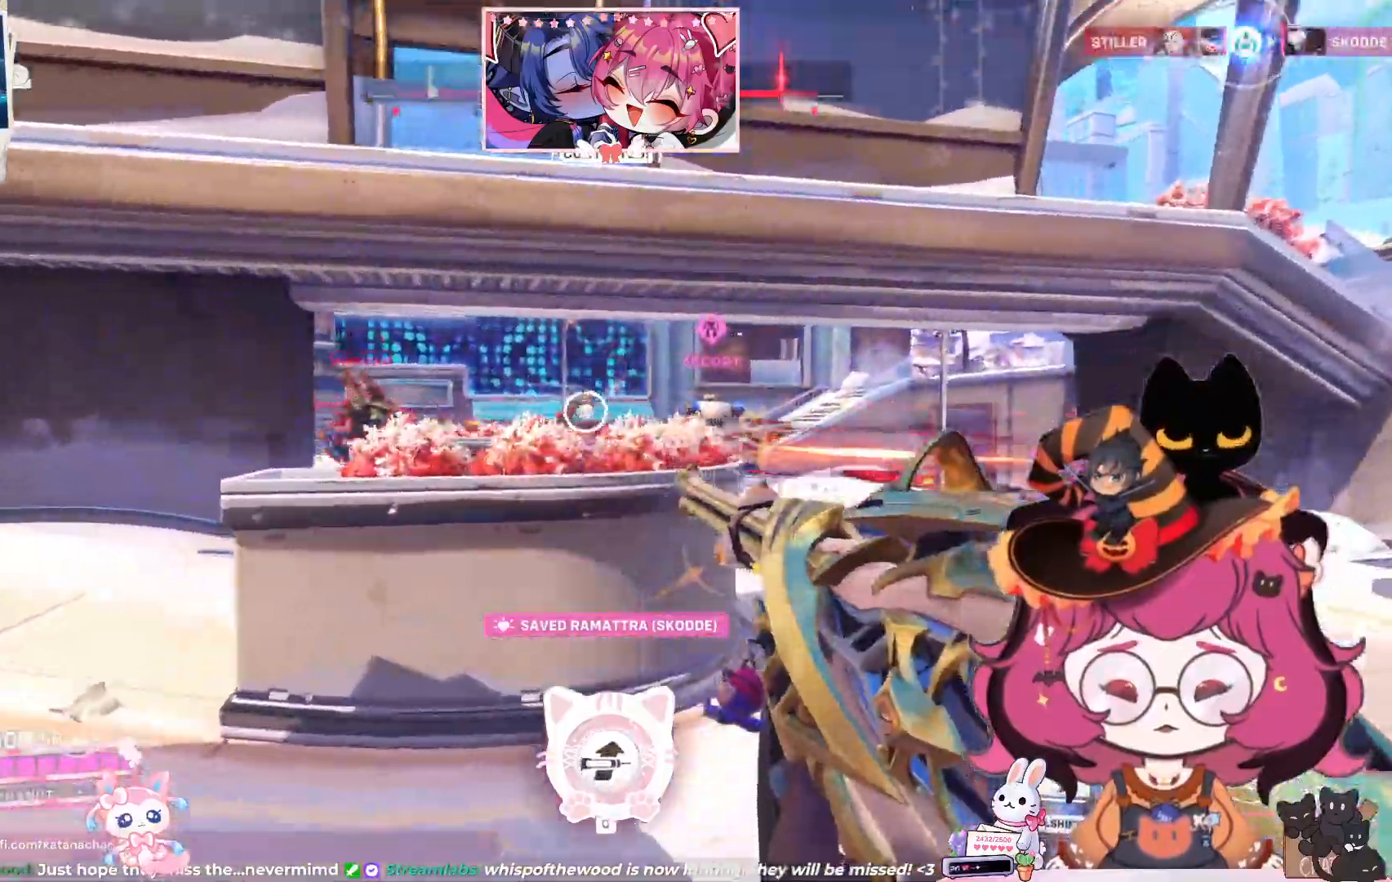
{"keys": ["d"], "mouse": [], "events": [[217, "mouse_left", "up"], [467, "w", "up"]]}
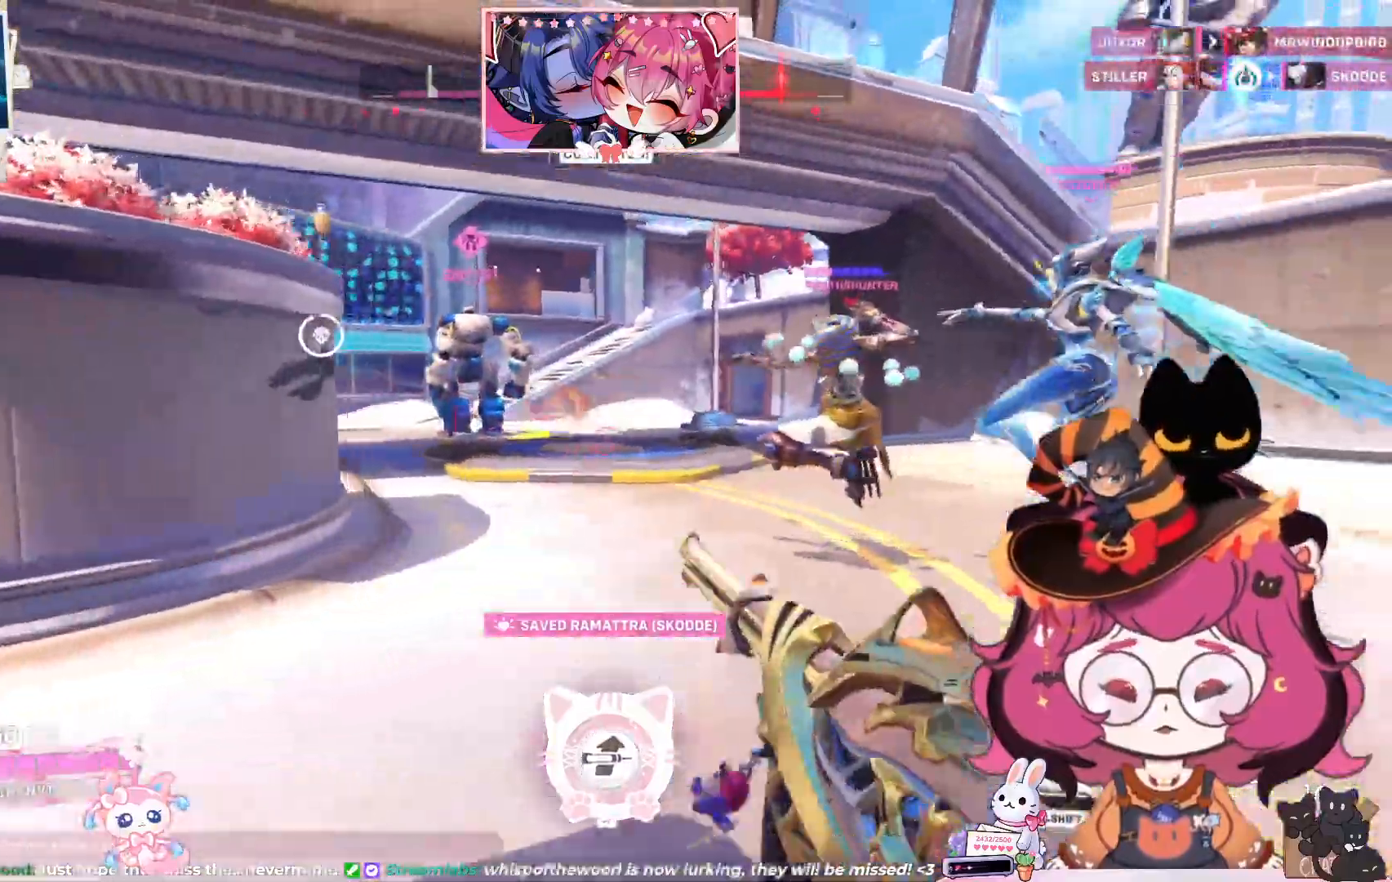
{"keys": ["d"], "mouse": ["left"], "events": [[300, "mouse_left", "down"]]}
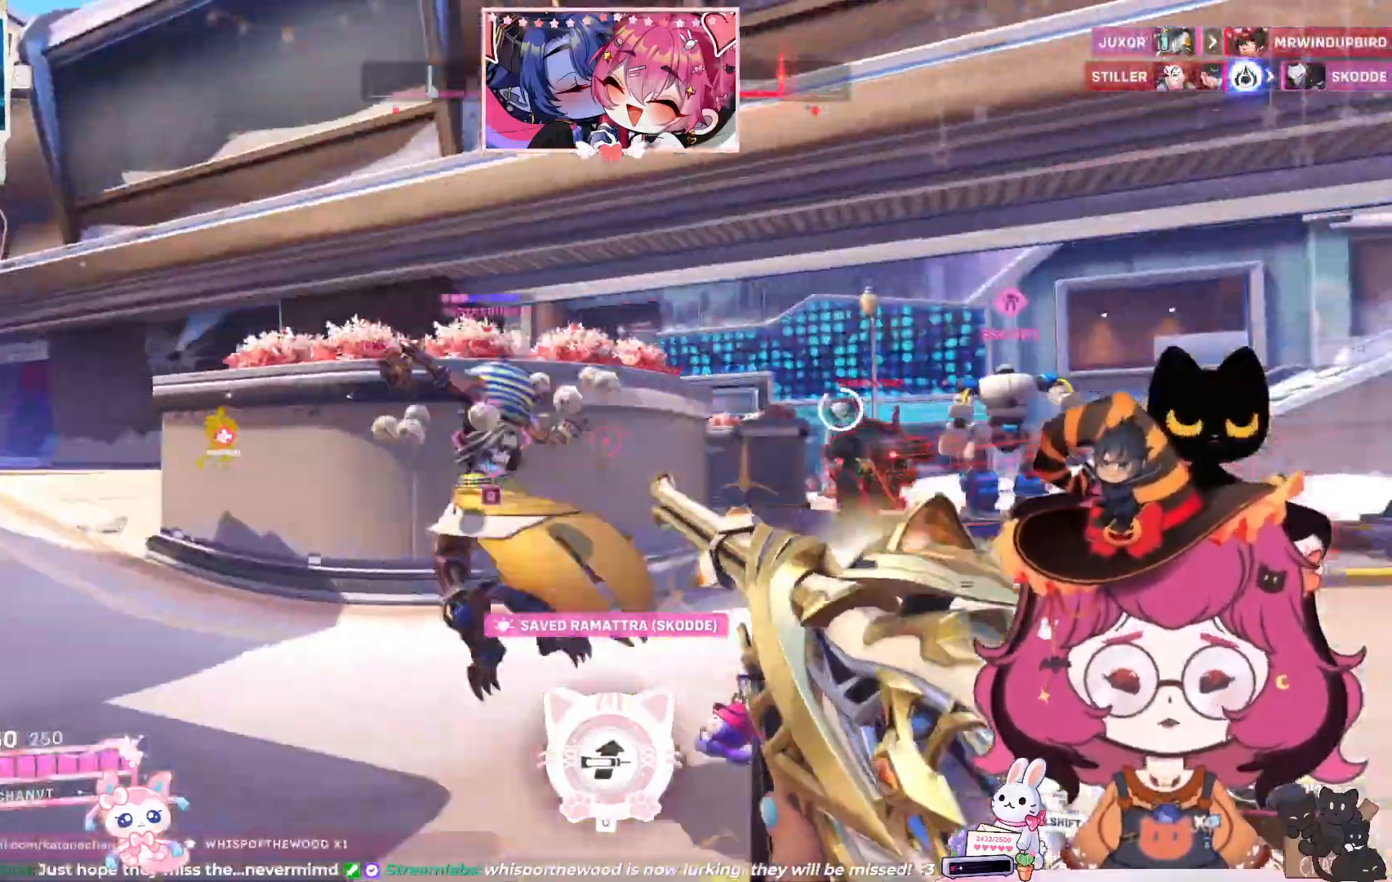
{"keys": ["a", "space", "w"], "mouse": [], "events": [[33, "ctrl", "down"], [100, "mouse_left", "up"], [117, "ctrl", "up"], [183, "w", "down"], [367, "a", "down"], [367, "d", "up"], [400, "space", "down"]]}